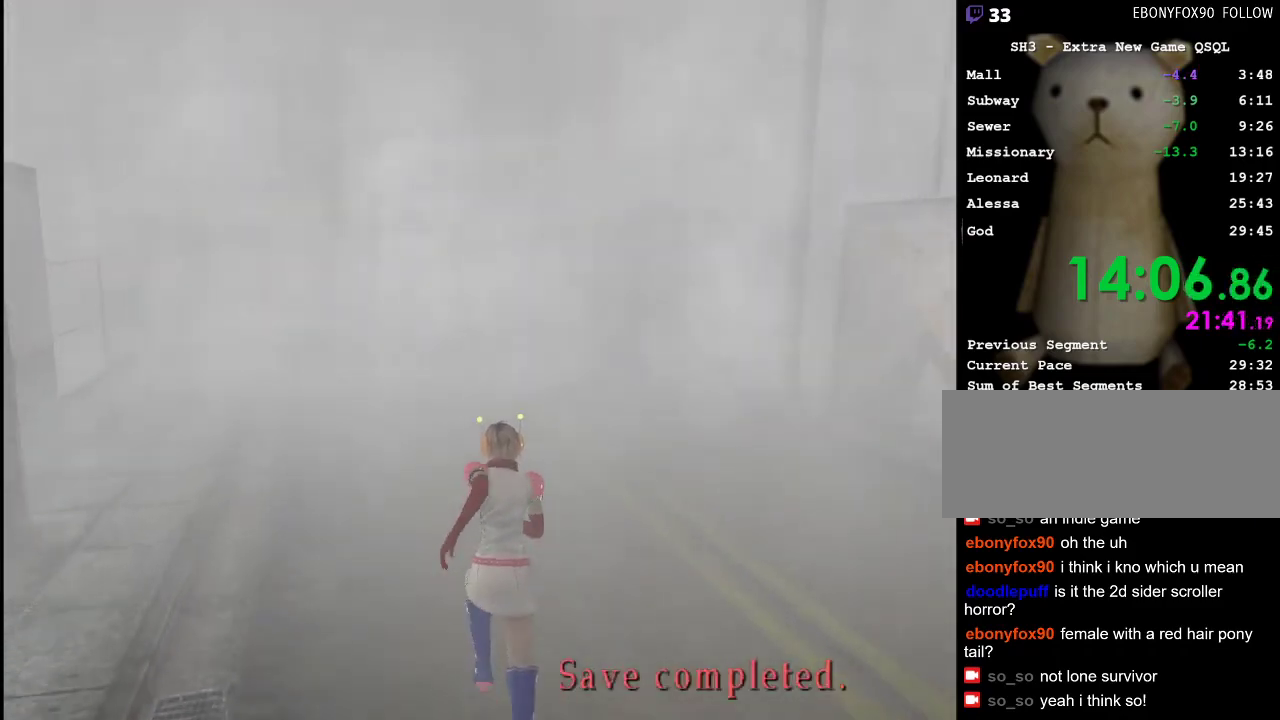
Gameplay with keyboard and mouse; each line is a JSON object with the keys and mouse buttons held at the frame after it. "events" lists presses ("down") and releases ("up") of ".", "/", "0", "1", "2", "3", "4", "5", "6", "7", "8", "9", "a", "alt_l", "alt_r", "b", "backslash", "backspace", "c", "caps_lock", "comma", "ctrl_l", "ctrl_r", "d", "e", "equals", "escape", "f", "g", "h", "i", "j", "k", "l", "lbracket", "m", "minus", "n", "o", "p", "q", "quote", "r", "rbracket", "return", "s", "semicolon", "shift_l", "shift_r", "space", "super", "t", "tab", "u", "v", "w", "x", "y", "z", "mouse_left" and "mouse_right" between this image and that frame as [ms after this image, input, new state], when the widget could be followed in between. "mouse_left", "mouse_right" = the "left", "right" buttons of the "mouse" list. No other keys are recorded. Mouse movement is not recorded.
{"keys": ["w"], "mouse": [], "events": []}
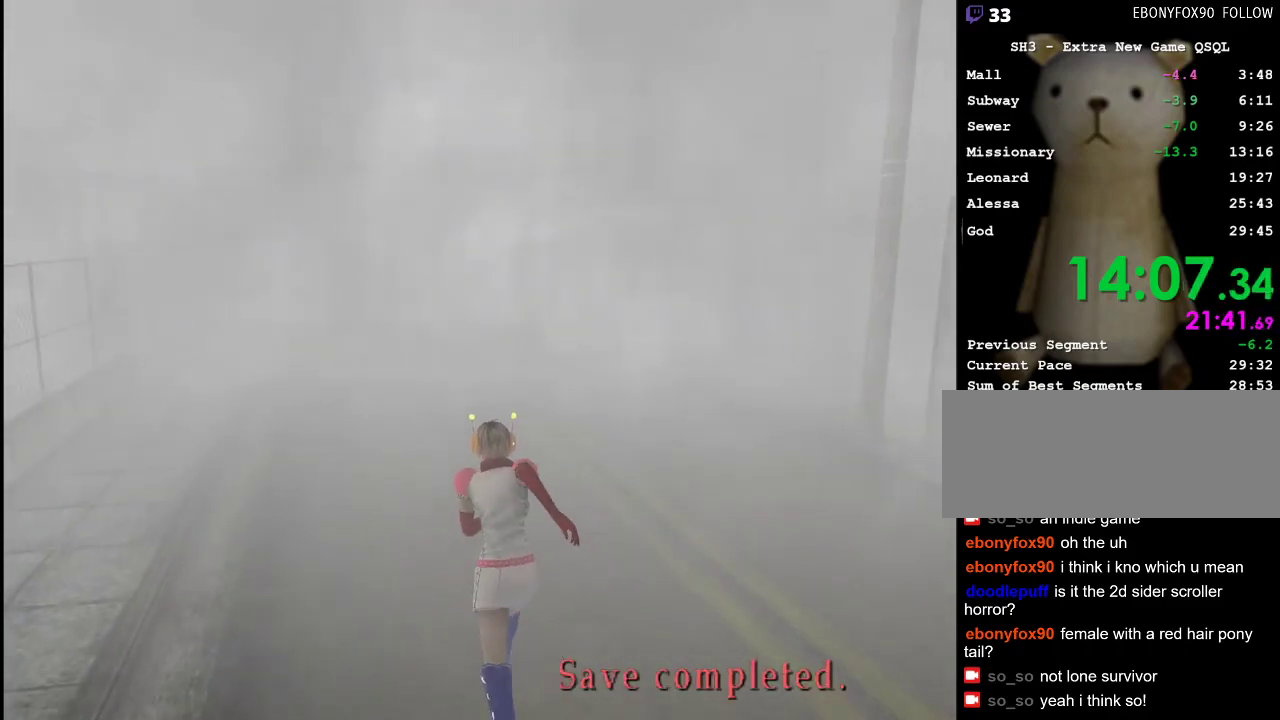
{"keys": ["w"], "mouse": [], "events": [[433, "lbracket", "down"], [483, "lbracket", "up"]]}
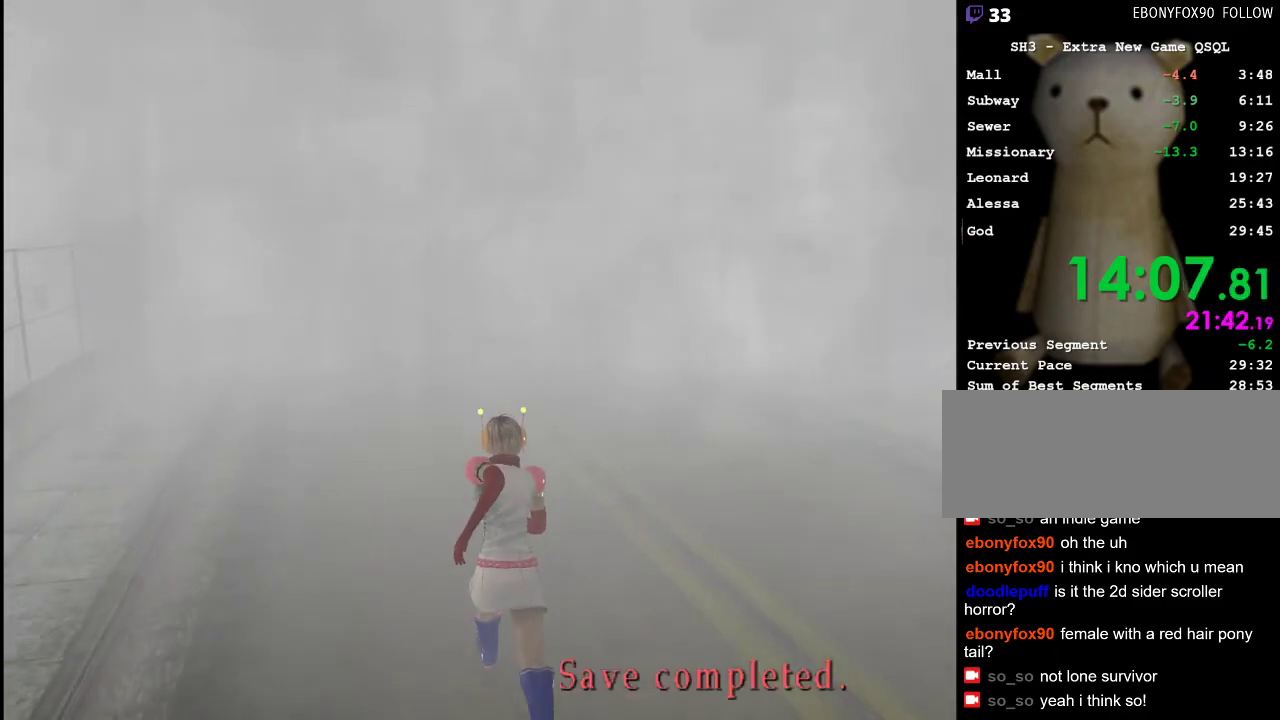
{"keys": ["w"], "mouse": [], "events": []}
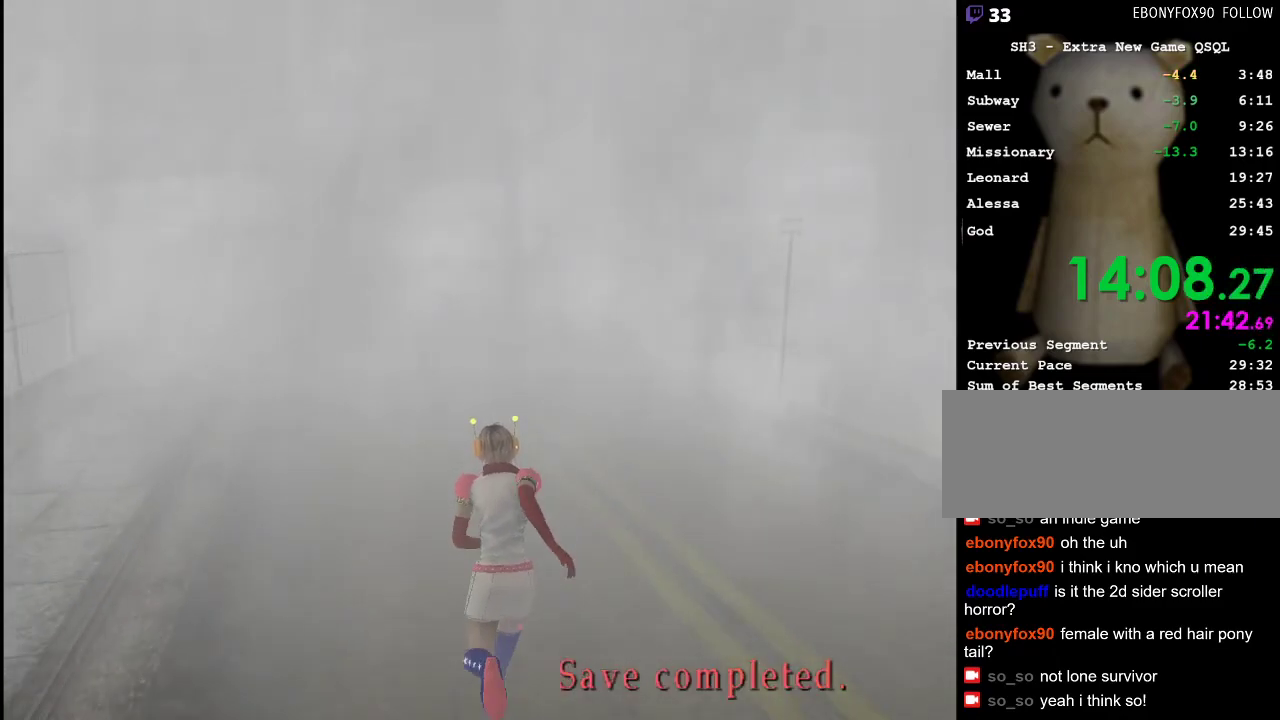
{"keys": ["w"], "mouse": [], "events": []}
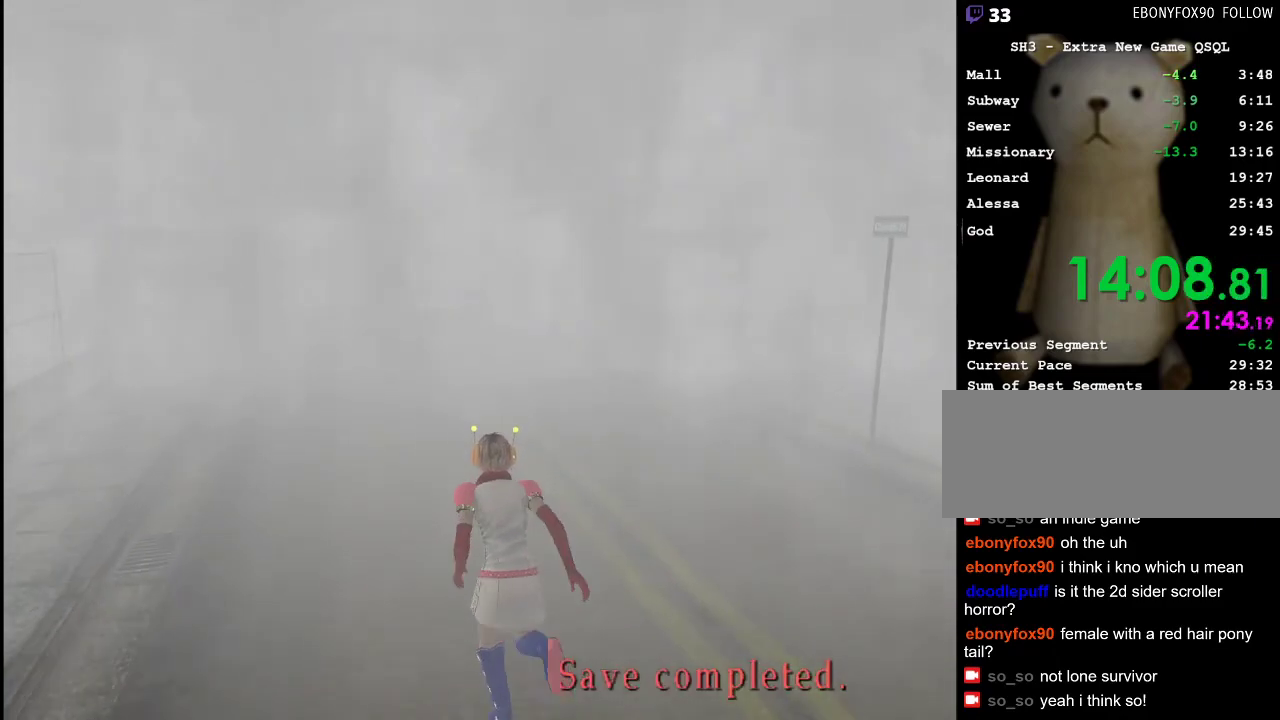
{"keys": ["w"], "mouse": [], "events": []}
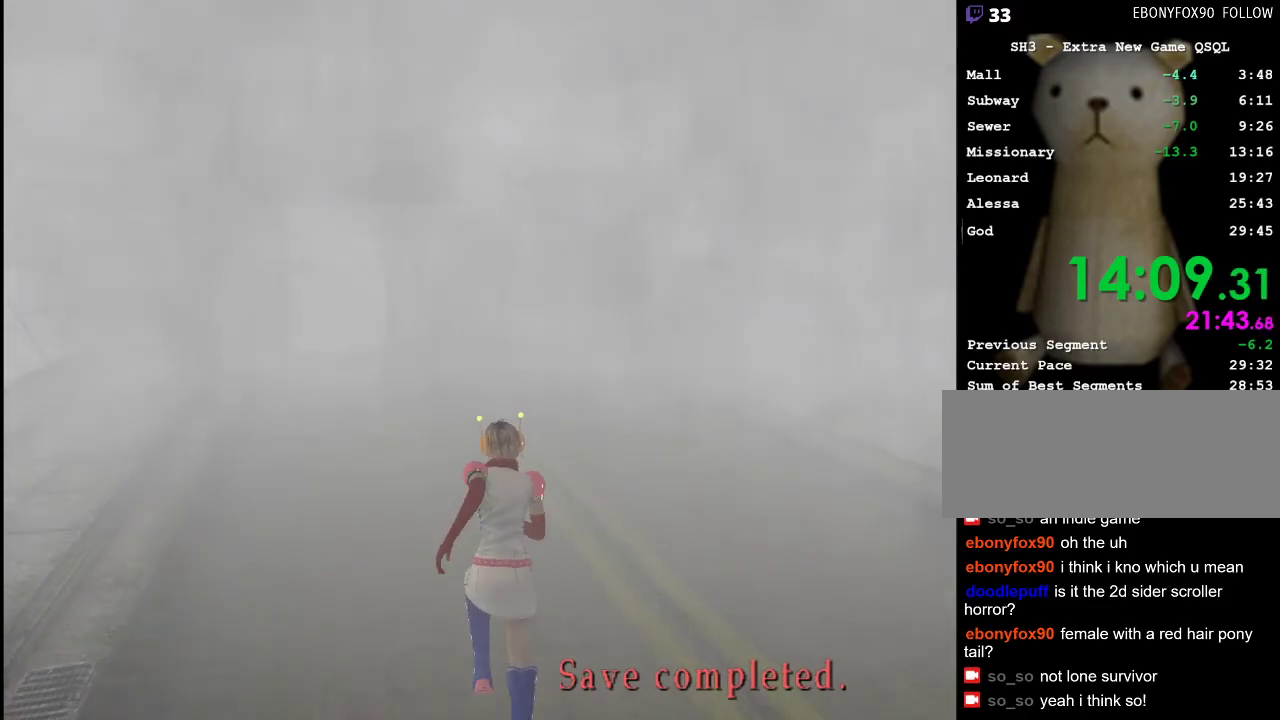
{"keys": ["w"], "mouse": [], "events": []}
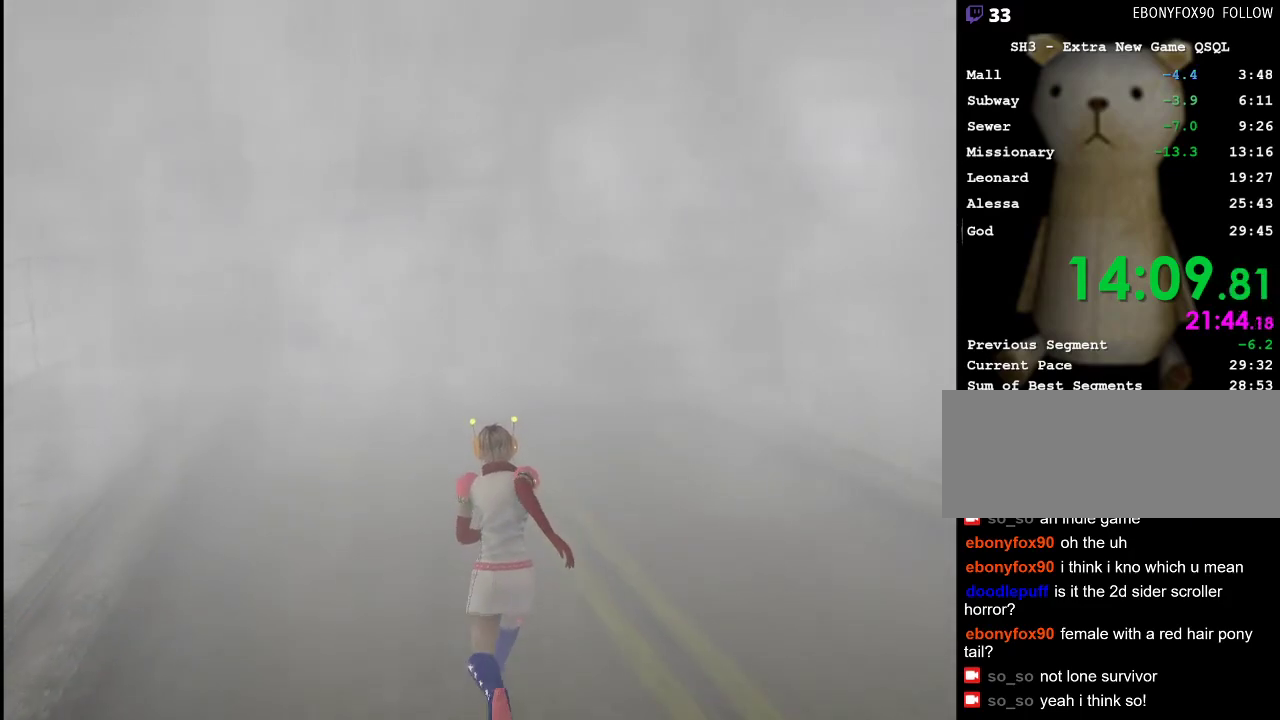
{"keys": ["w"], "mouse": [], "events": []}
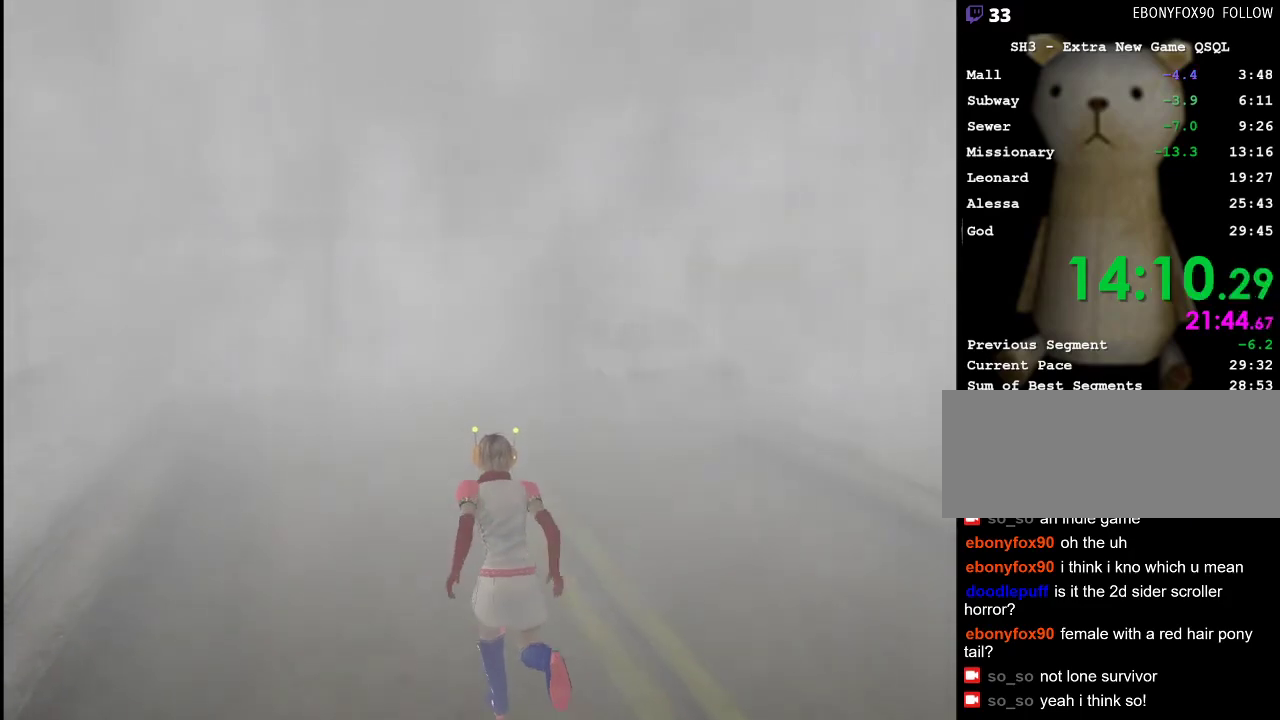
{"keys": ["w"], "mouse": [], "events": [[67, "lbracket", "down"], [150, "lbracket", "up"]]}
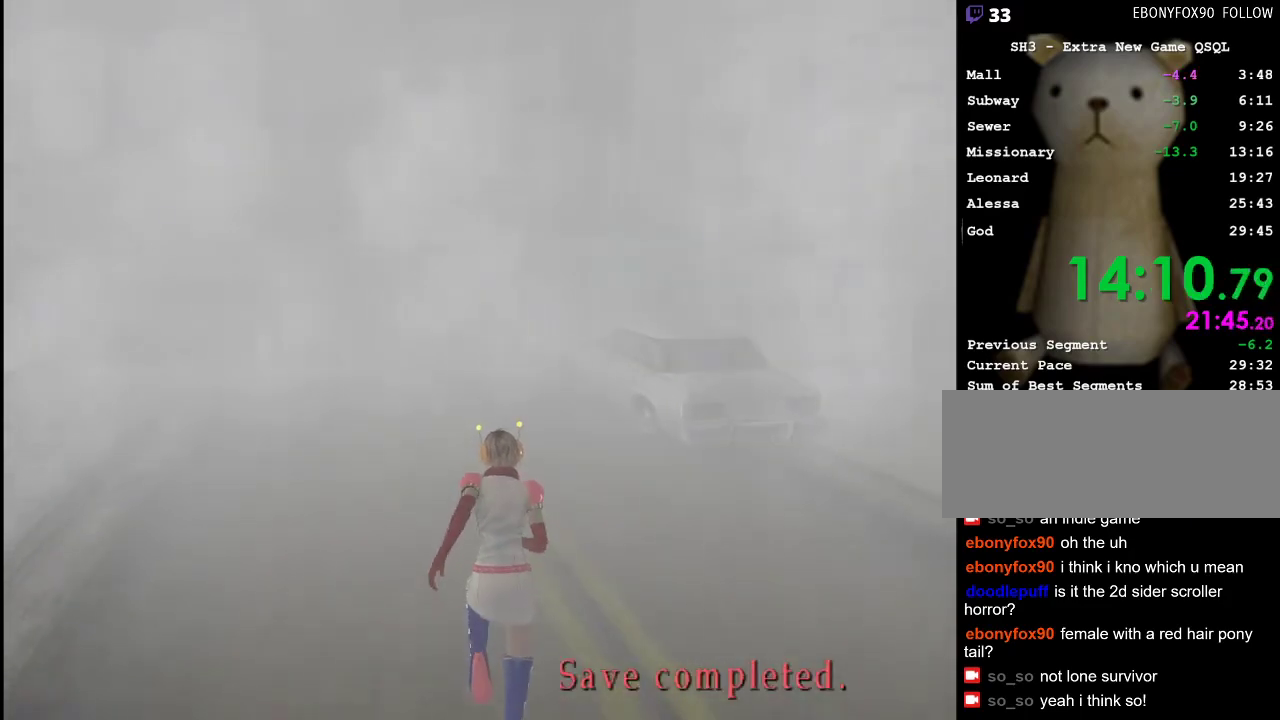
{"keys": ["w"], "mouse": [], "events": []}
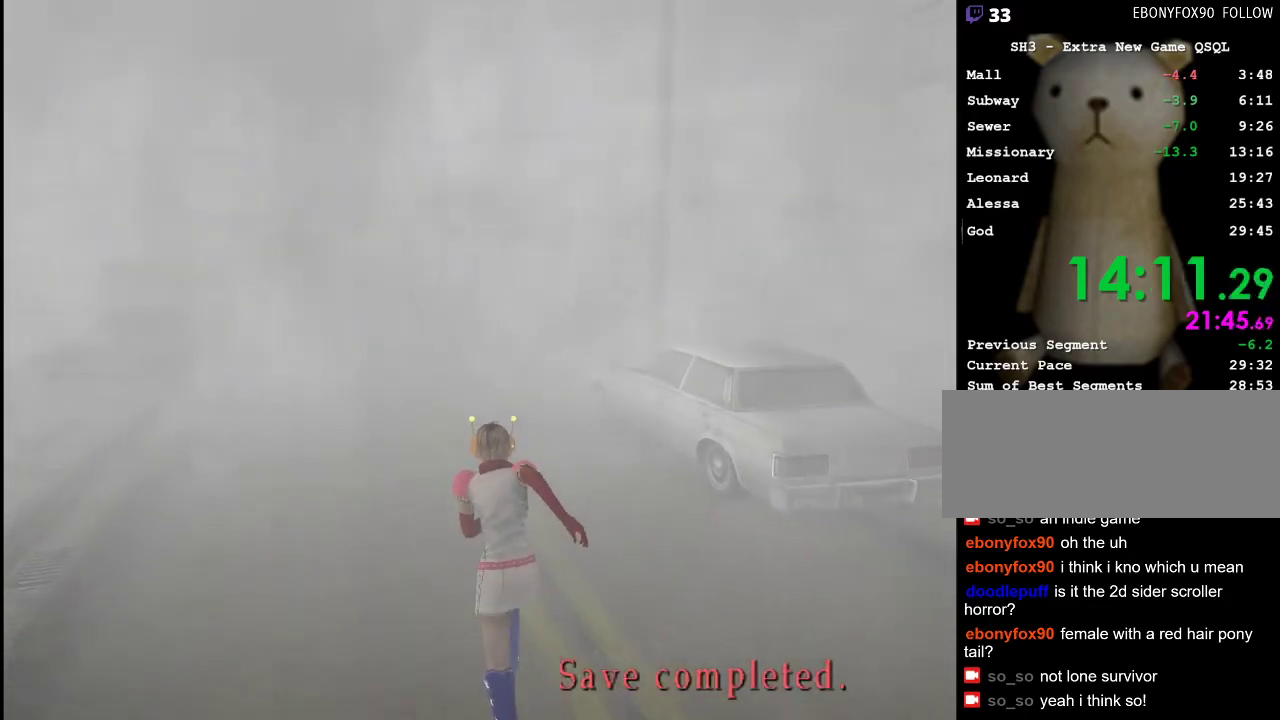
{"keys": ["w"], "mouse": [], "events": []}
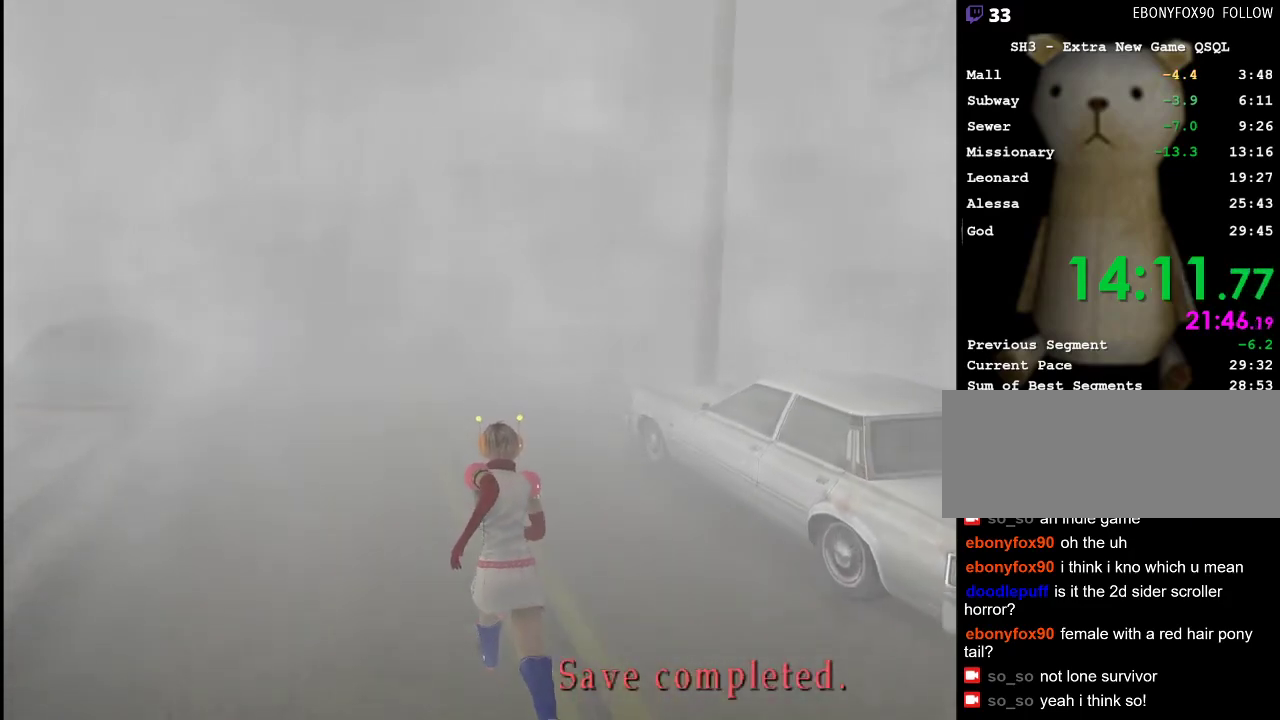
{"keys": ["w"], "mouse": [], "events": []}
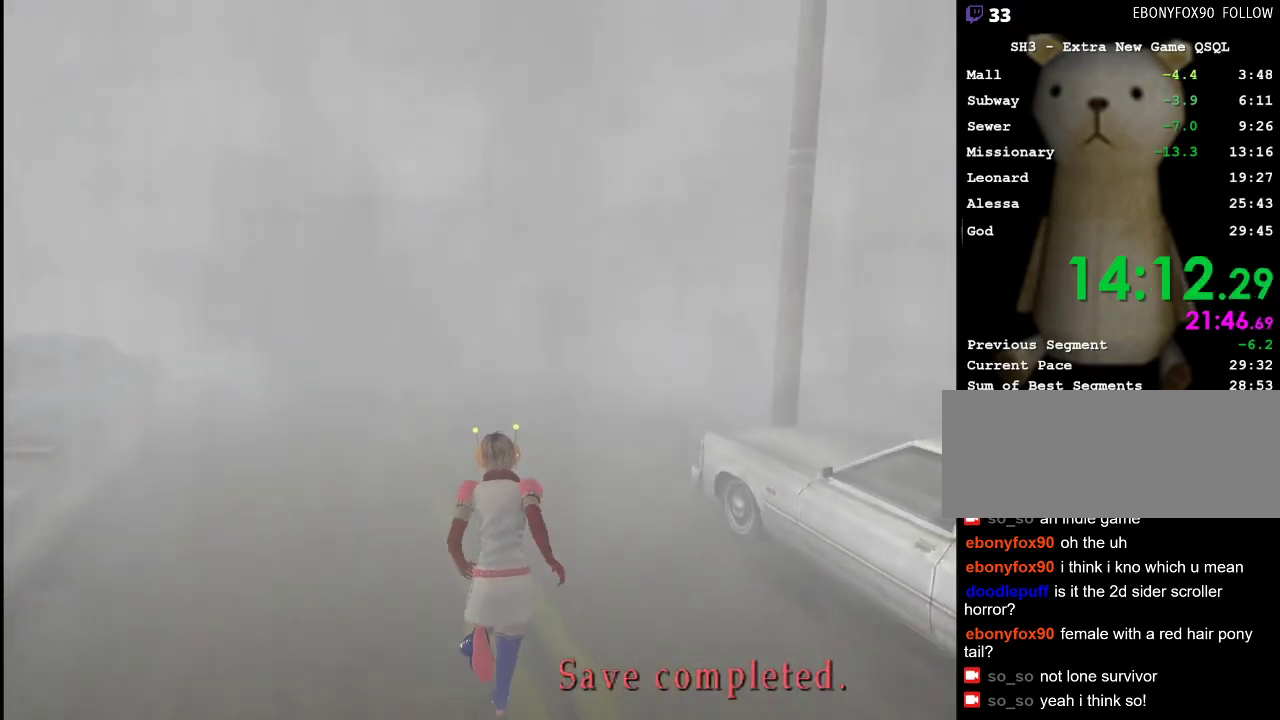
{"keys": ["w"], "mouse": [], "events": [[117, "lbracket", "down"], [167, "lbracket", "up"]]}
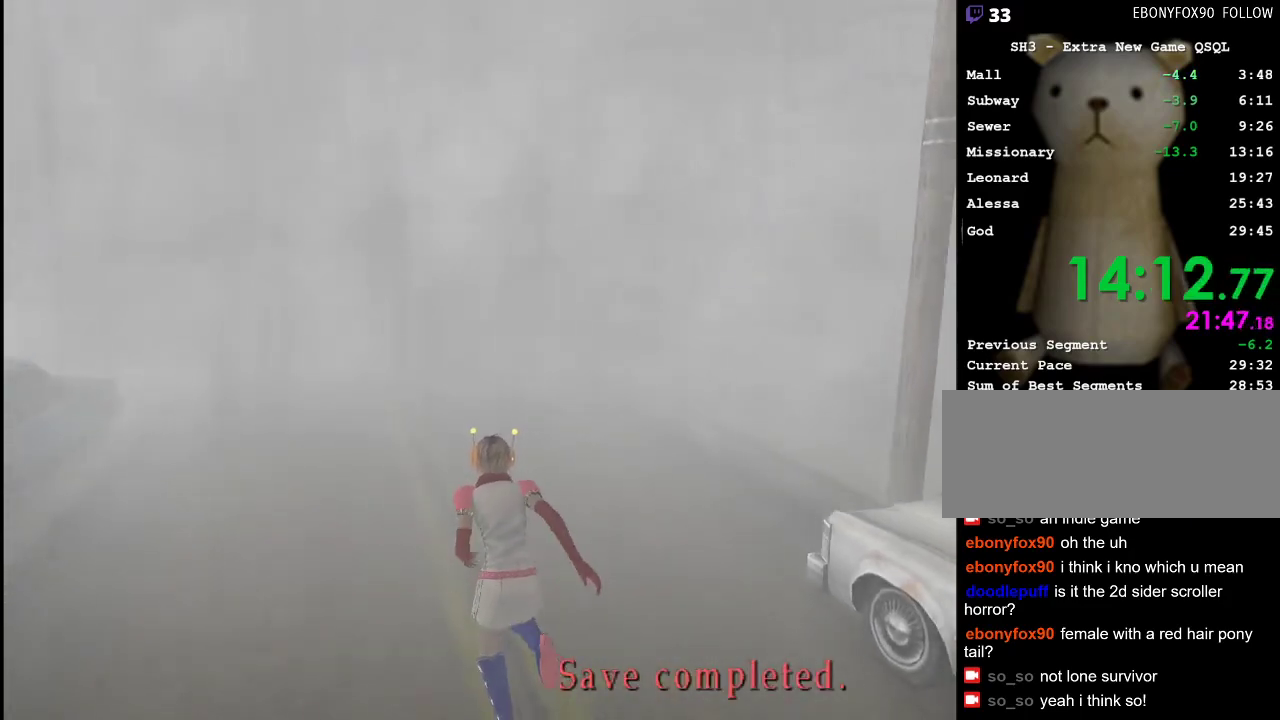
{"keys": ["w"], "mouse": [], "events": []}
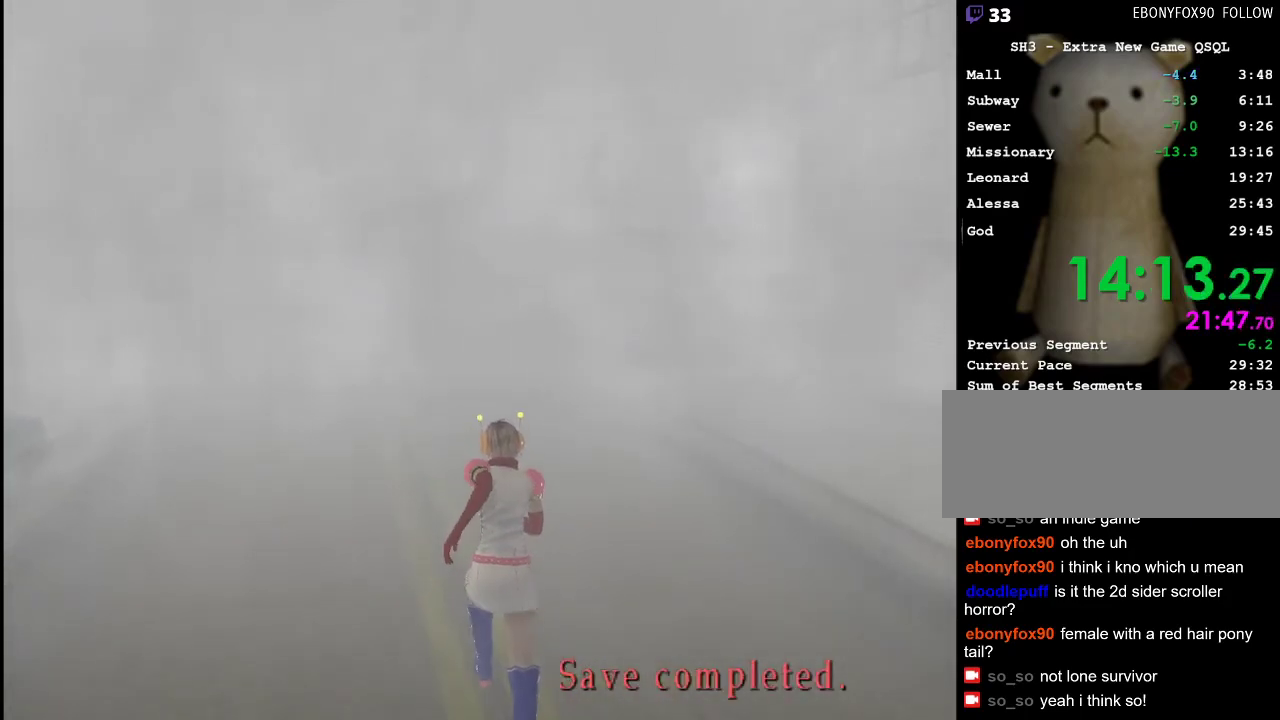
{"keys": ["w"], "mouse": [], "events": []}
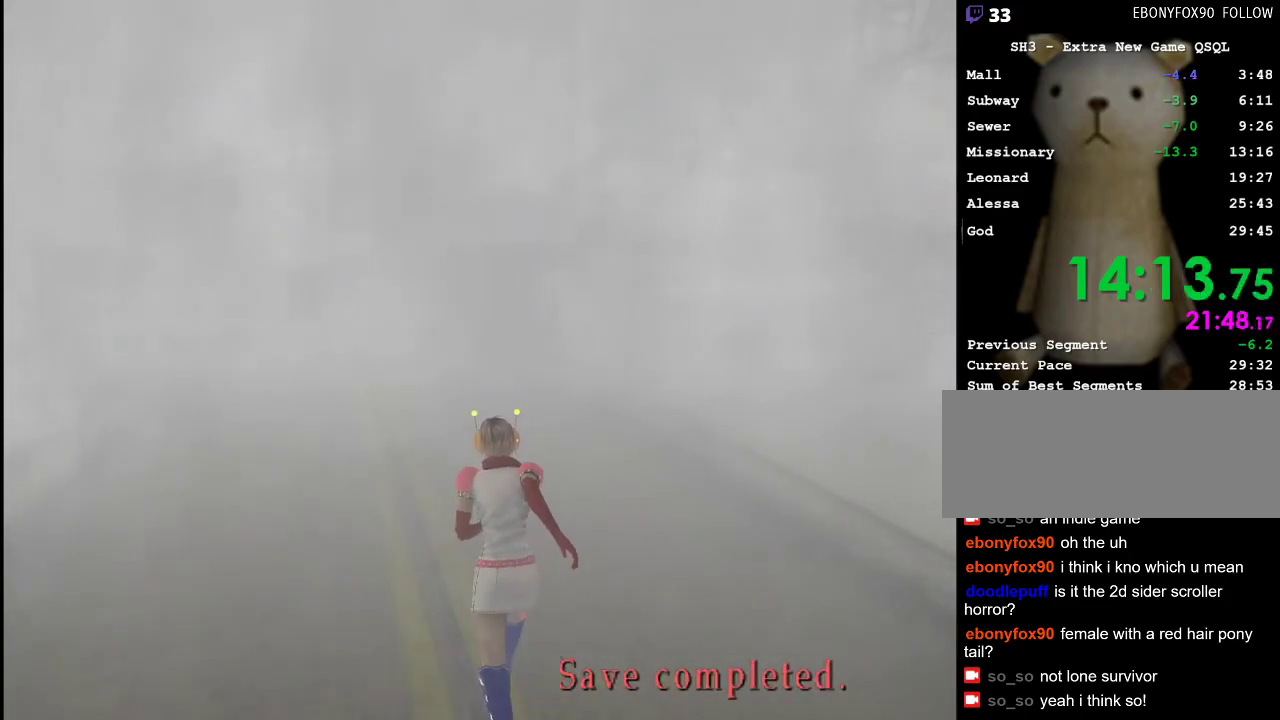
{"keys": ["w"], "mouse": [], "events": []}
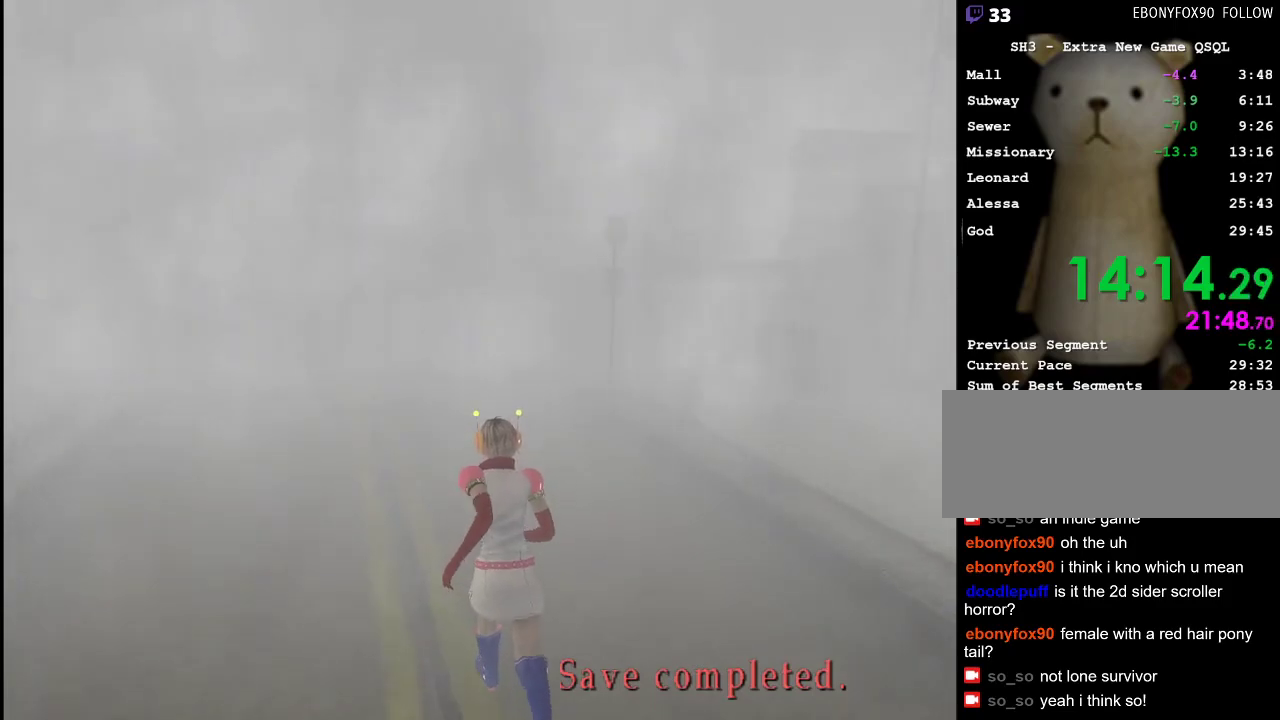
{"keys": ["rbracket", "w"], "mouse": [], "events": [[133, "rbracket", "down"], [233, "rbracket", "up"], [283, "rbracket", "down"], [367, "rbracket", "up"], [417, "rbracket", "down"]]}
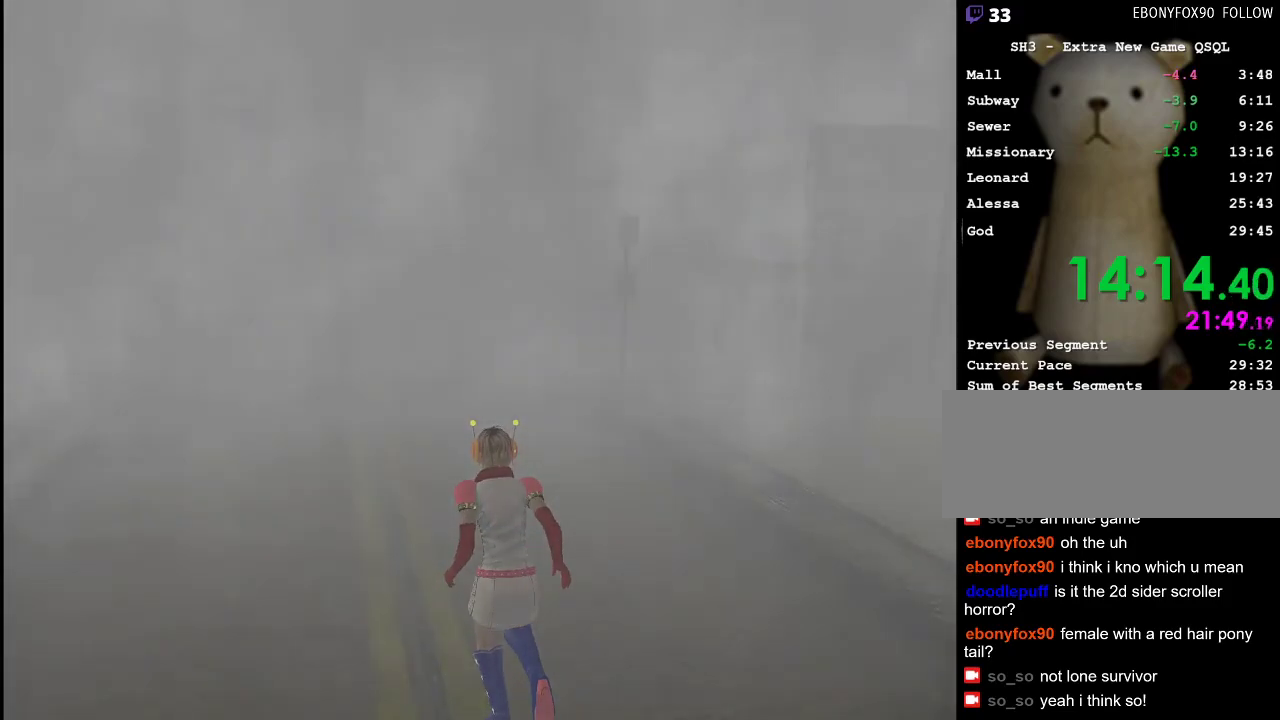
{"keys": ["w"], "mouse": [], "events": [[17, "rbracket", "up"], [67, "rbracket", "down"], [150, "rbracket", "up"]]}
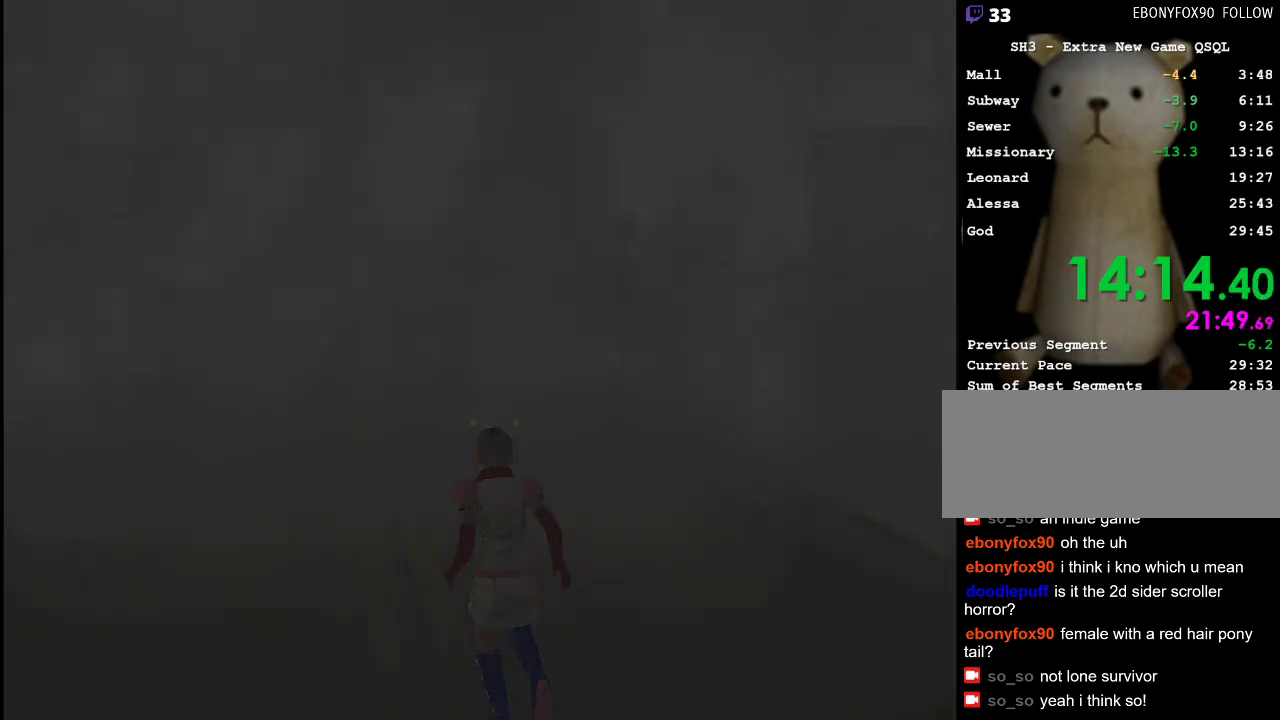
{"keys": ["w"], "mouse": [], "events": []}
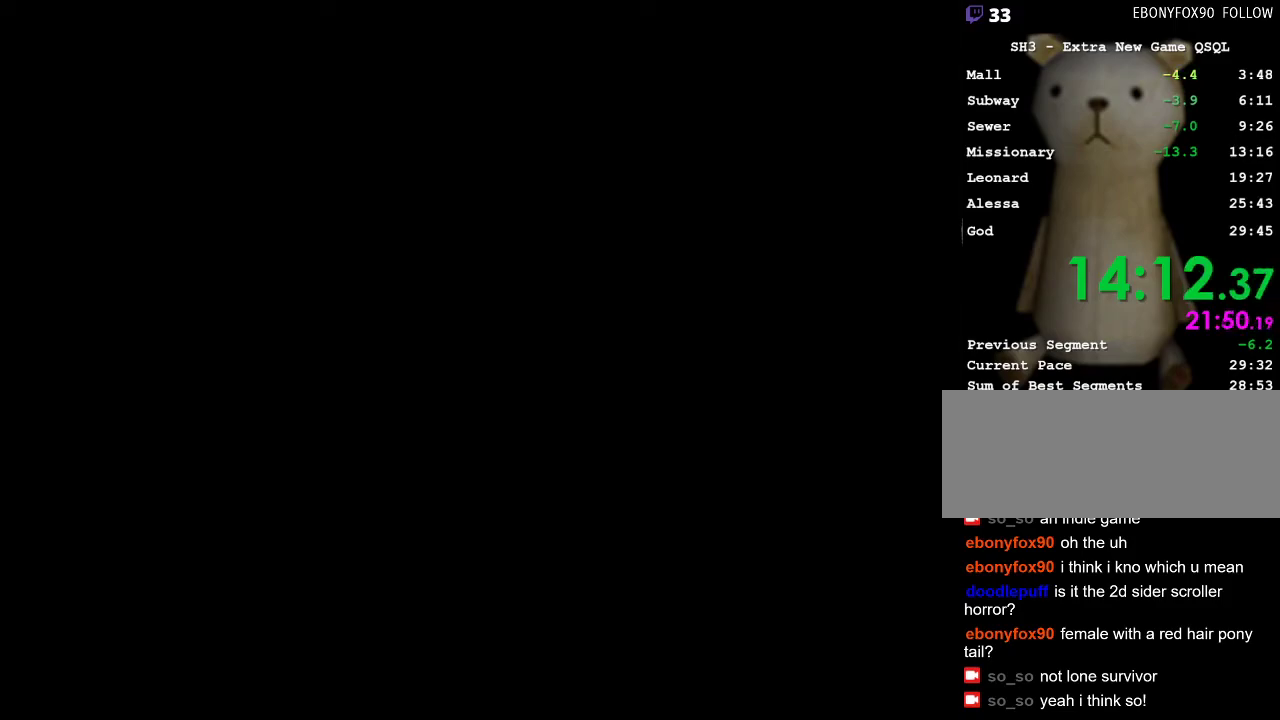
{"keys": ["w"], "mouse": [], "events": []}
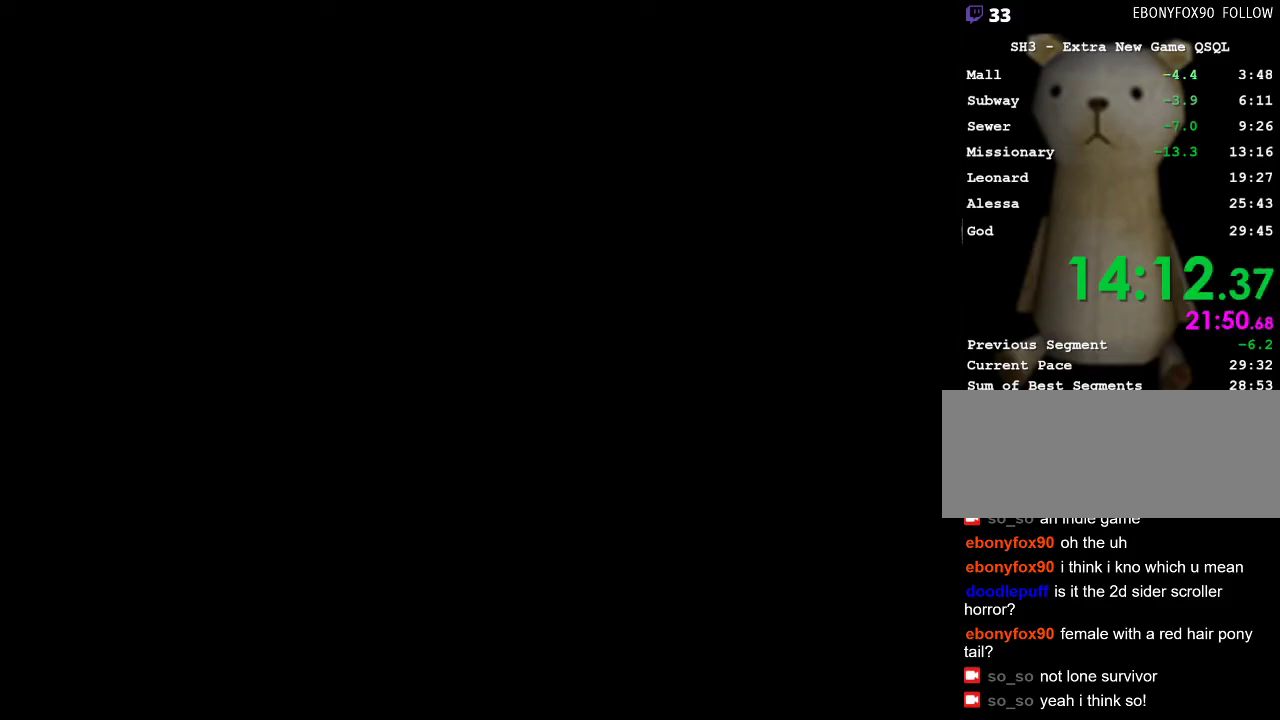
{"keys": ["w"], "mouse": [], "events": []}
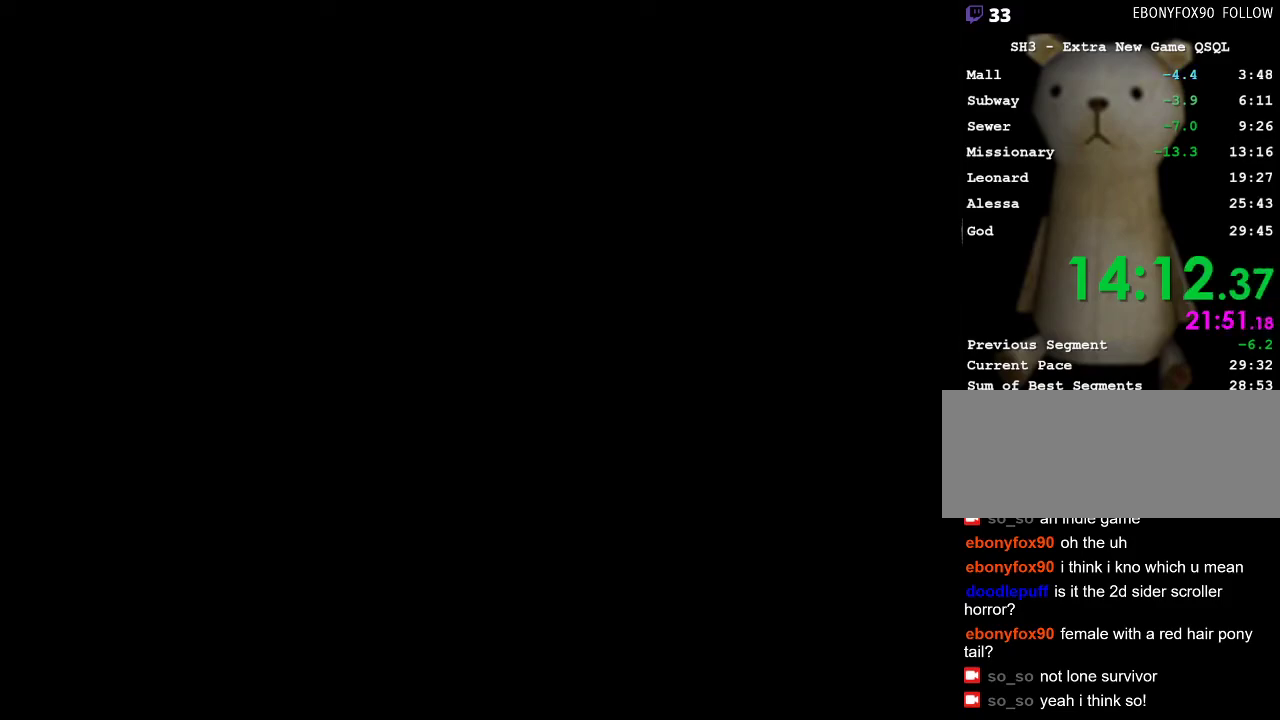
{"keys": ["w"], "mouse": [], "events": []}
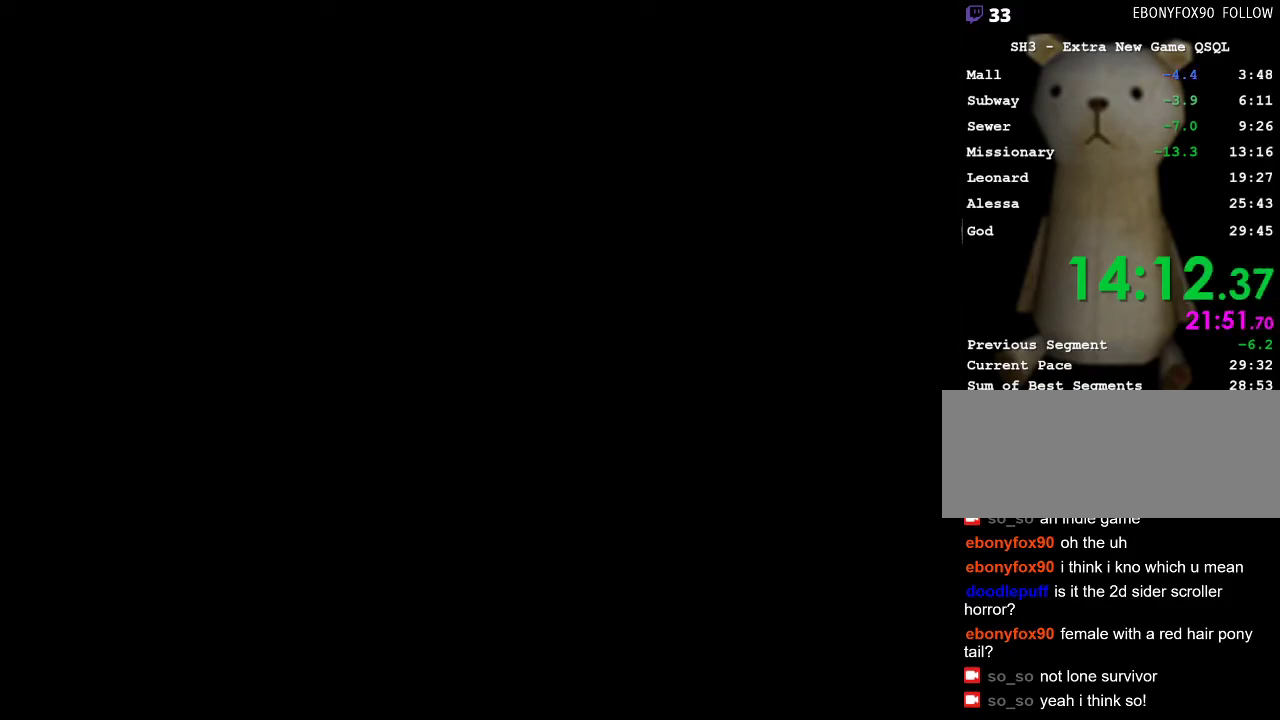
{"keys": ["w"], "mouse": [], "events": []}
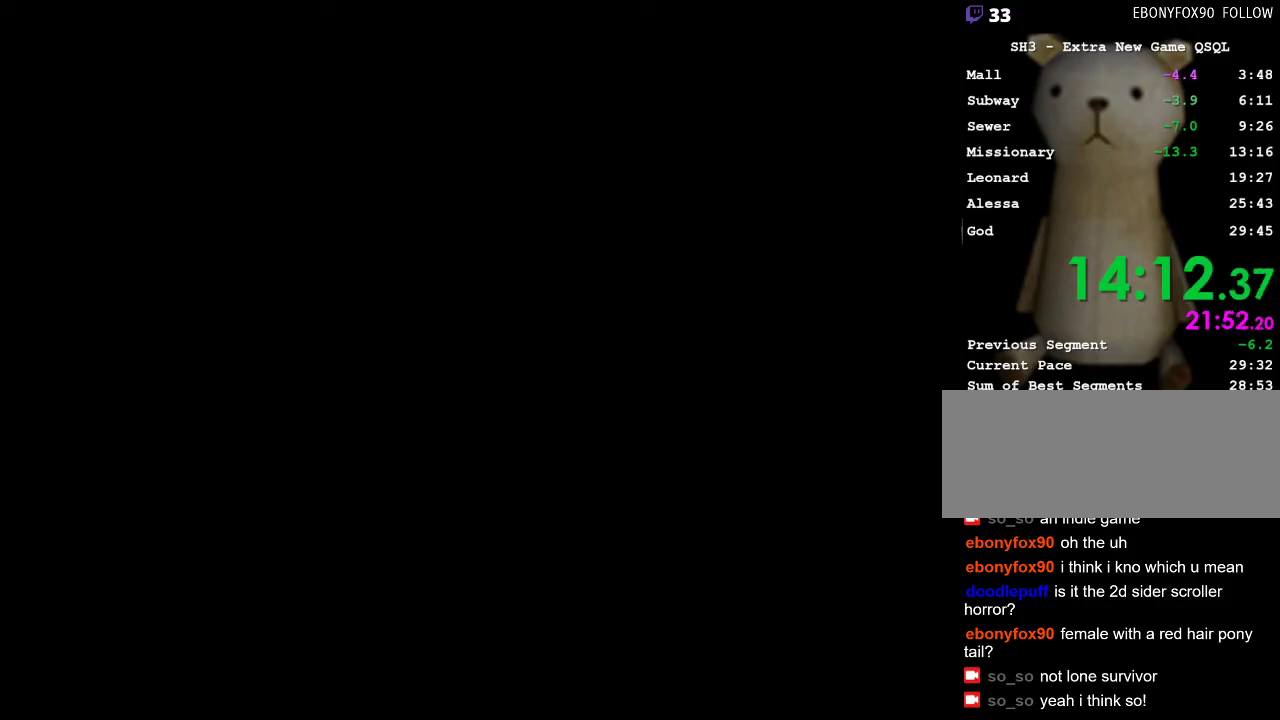
{"keys": ["w"], "mouse": [], "events": []}
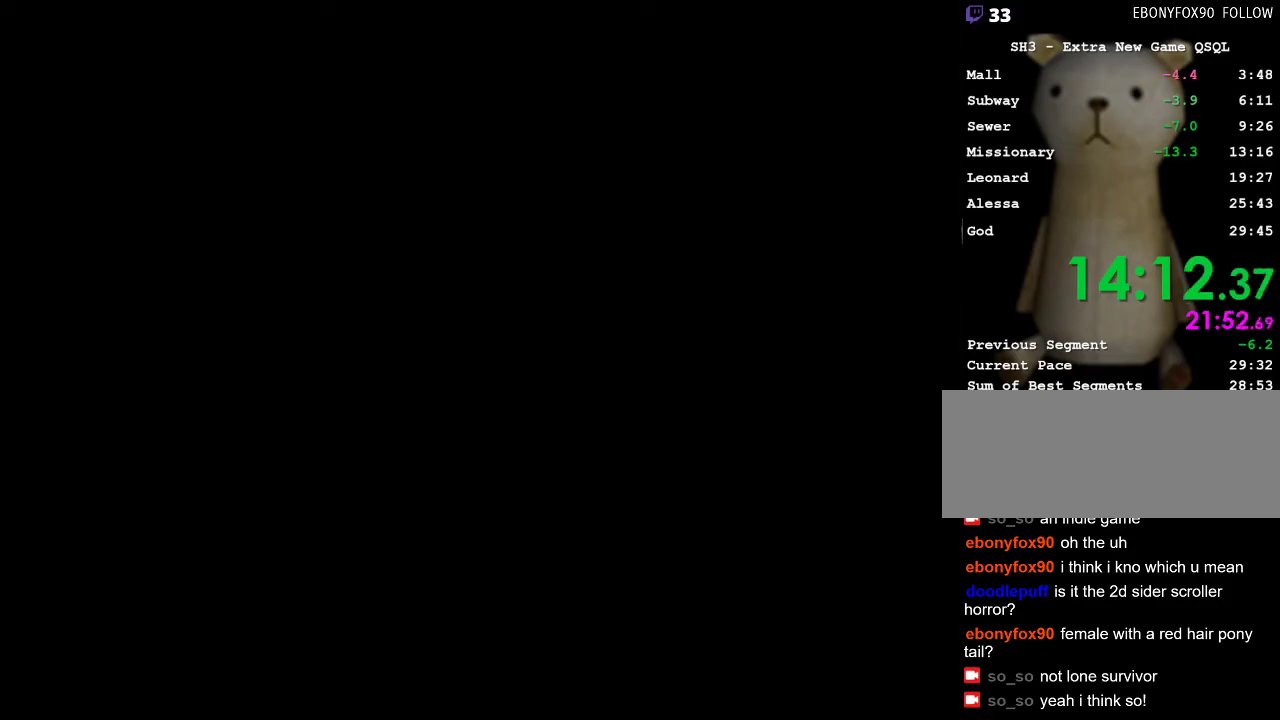
{"keys": ["w"], "mouse": [], "events": []}
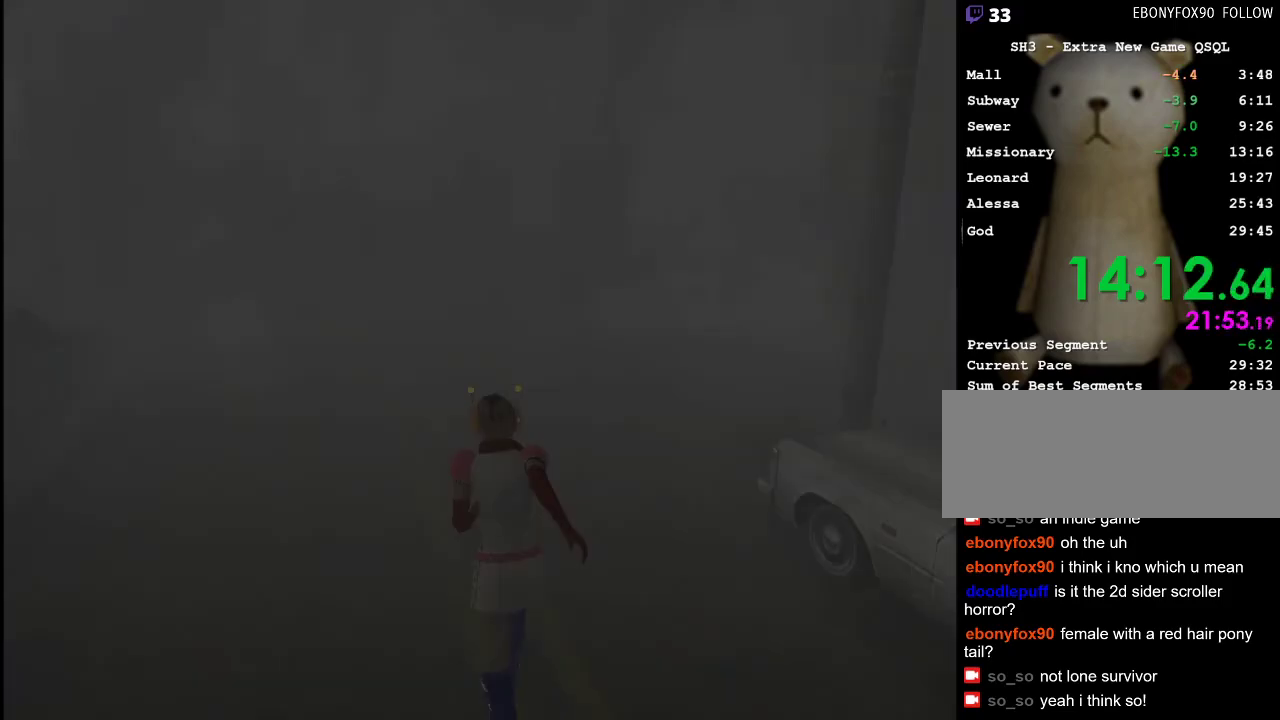
{"keys": ["w"], "mouse": [], "events": []}
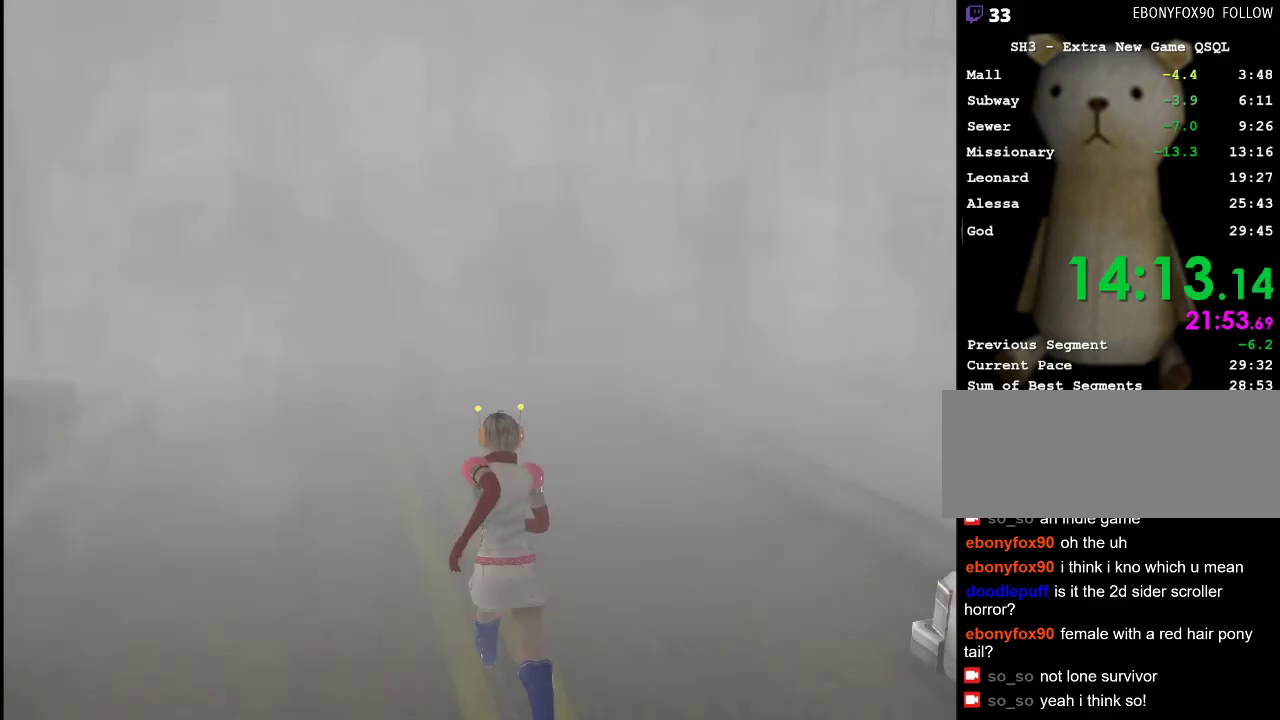
{"keys": ["w"], "mouse": [], "events": []}
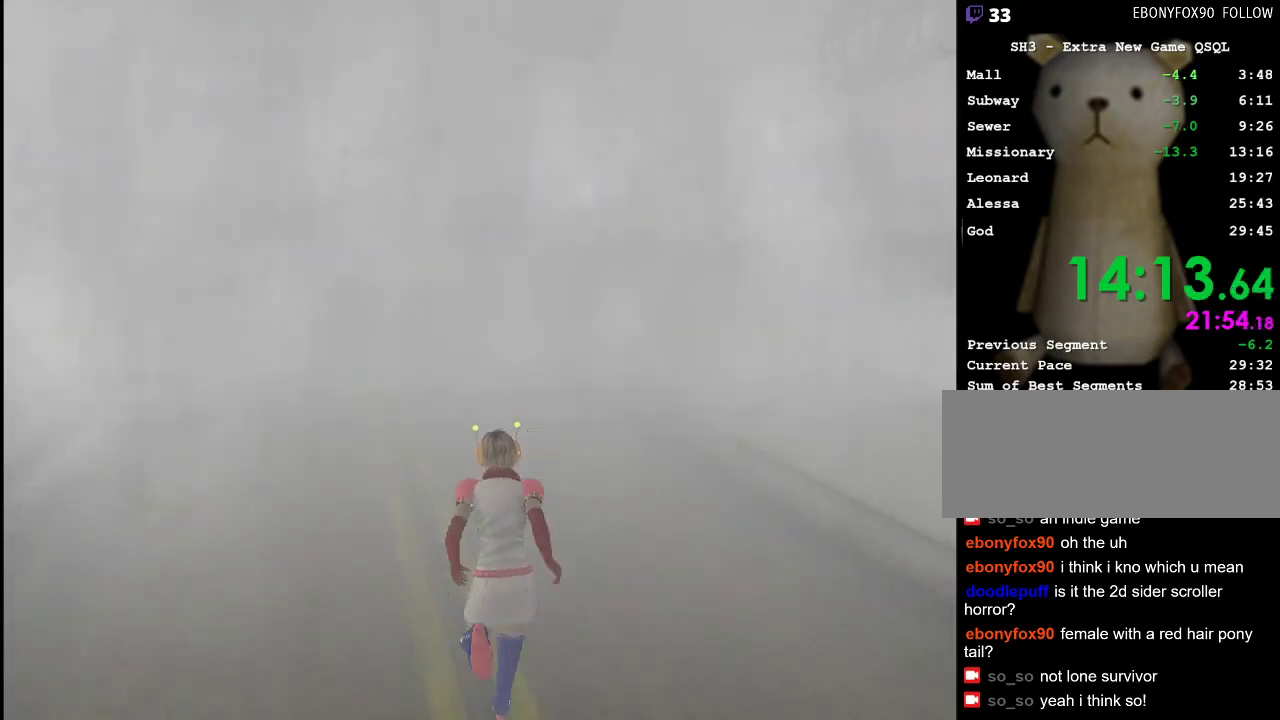
{"keys": ["w"], "mouse": [], "events": []}
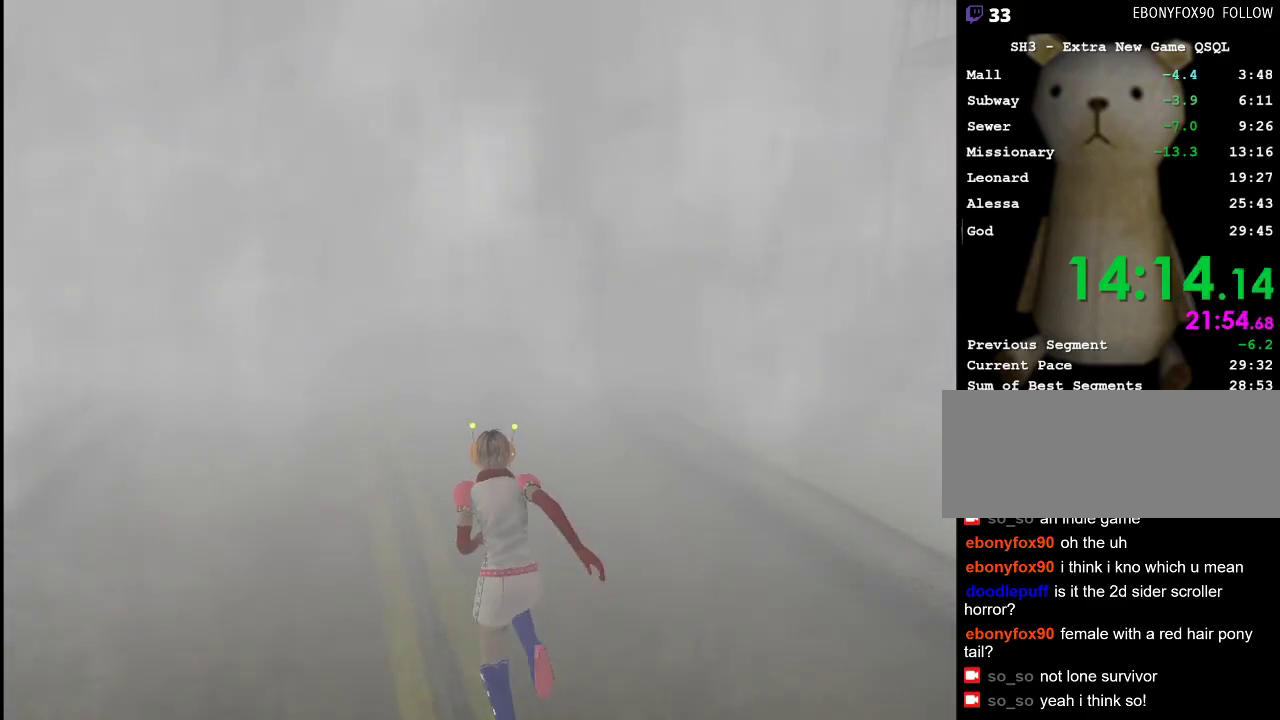
{"keys": ["w"], "mouse": [], "events": []}
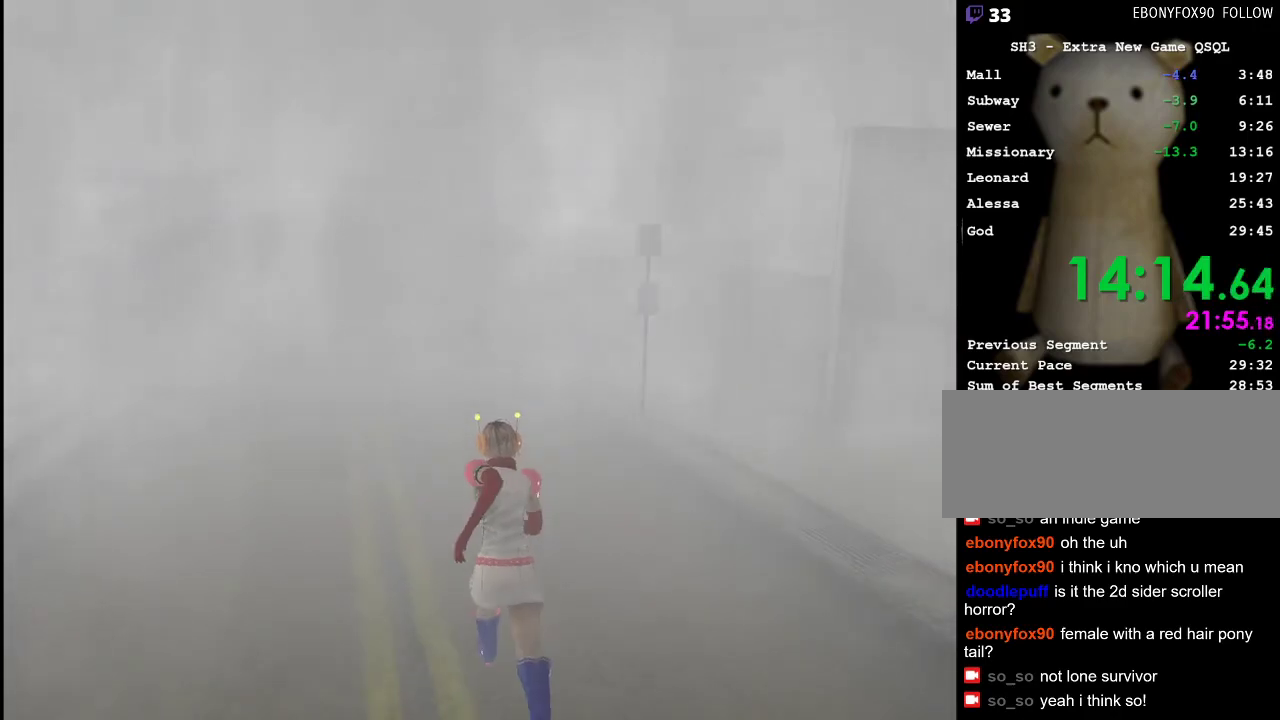
{"keys": ["w"], "mouse": [], "events": []}